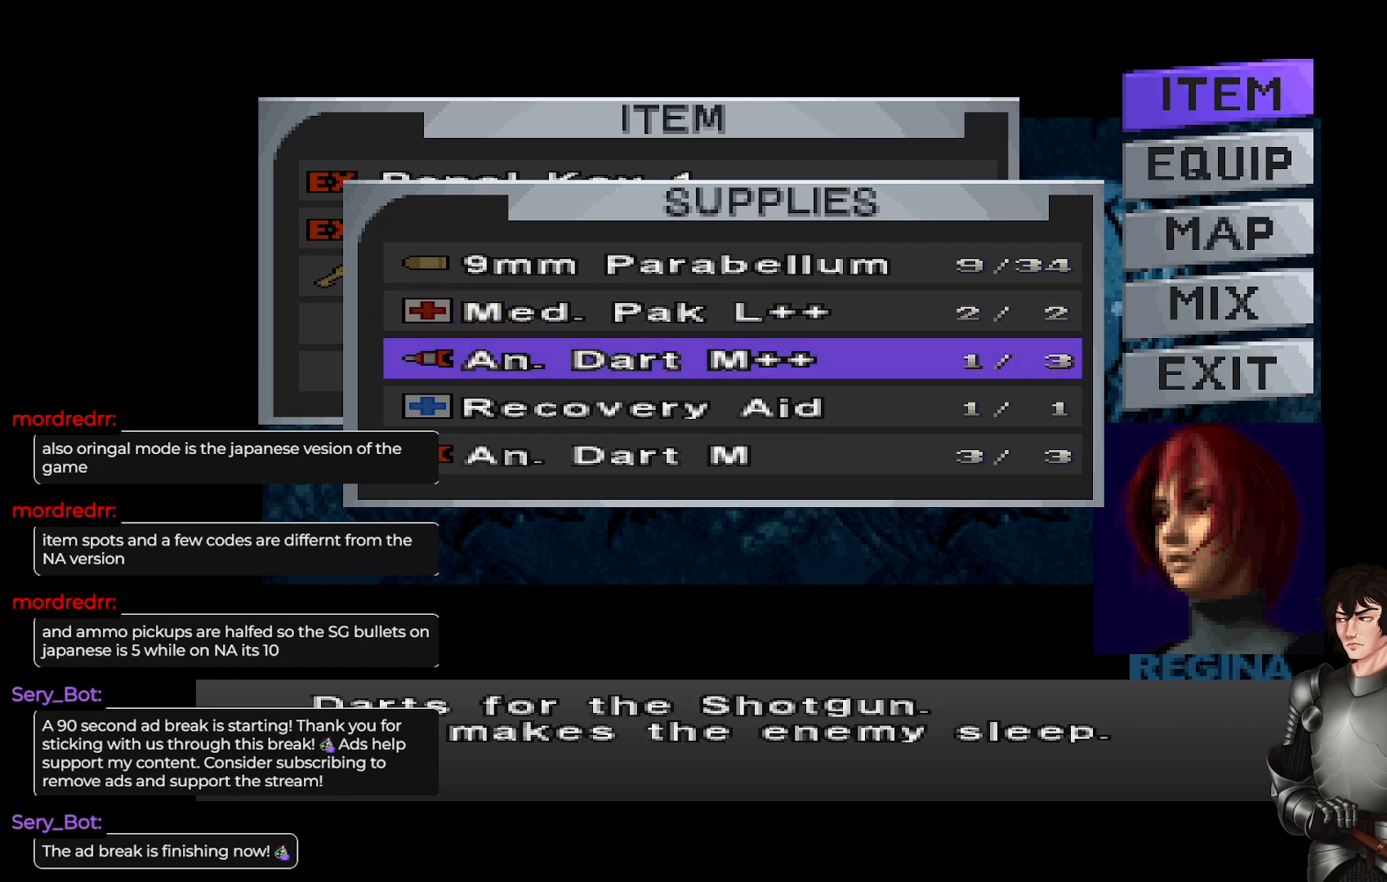
Gameplay with a controller (Xbox layout); each line is a JSON object with the inputs held at the frame after it. "events" lists button and stick changes between this image and that frame as [ms after this image, input, new state], when the widget could be followed in between.
{"buttons": ["DPAD_UP"], "left_stick": "center", "right_stick": "center", "events": [[33, "DPAD_UP", "down"], [117, "DPAD_UP", "up"], [233, "DPAD_UP", "down"], [350, "DPAD_UP", "up"], [483, "DPAD_UP", "down"]]}
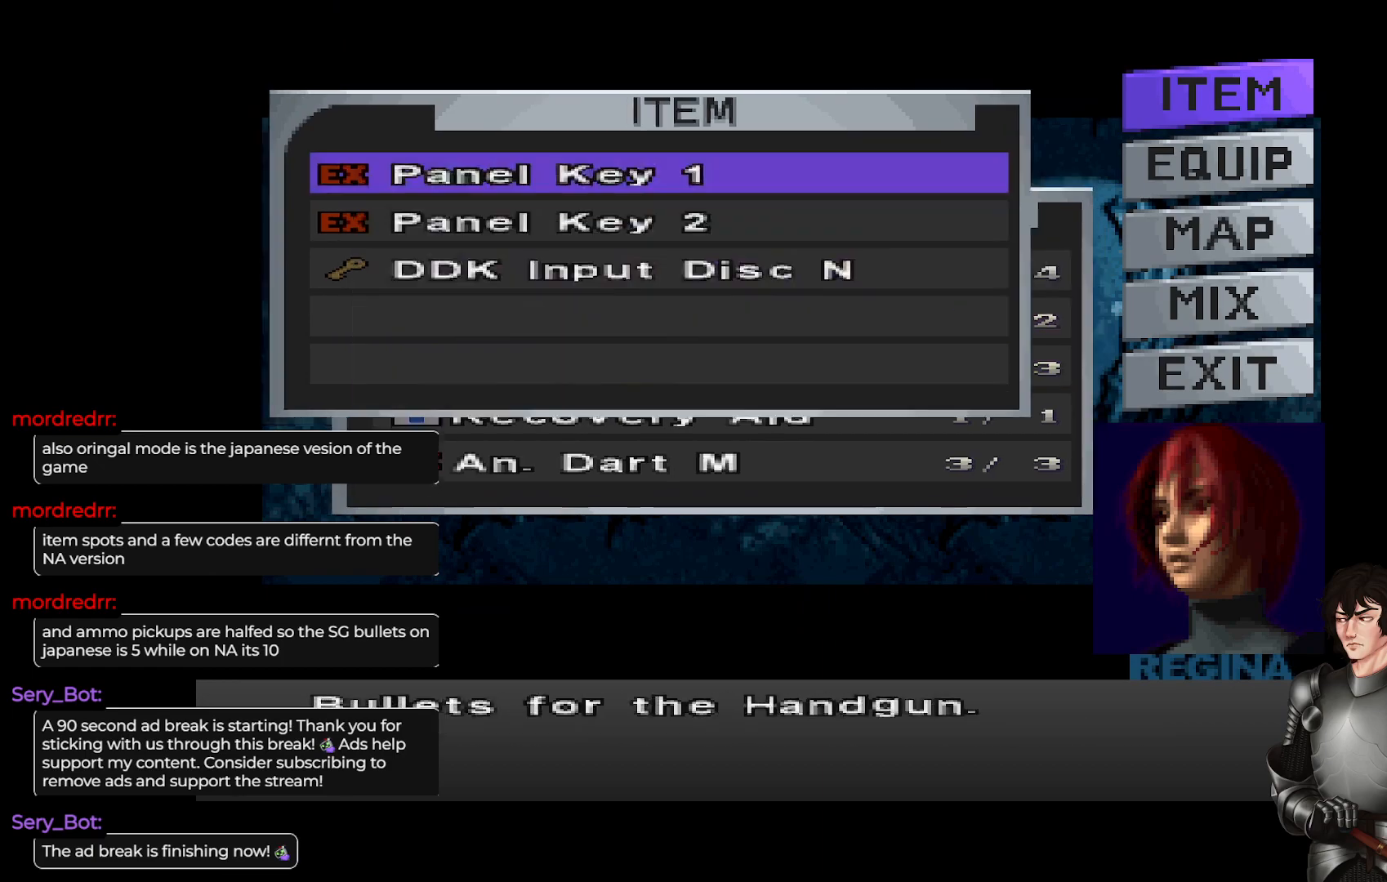
{"buttons": [], "left_stick": "center", "right_stick": "center", "events": [[117, "DPAD_UP", "up"]]}
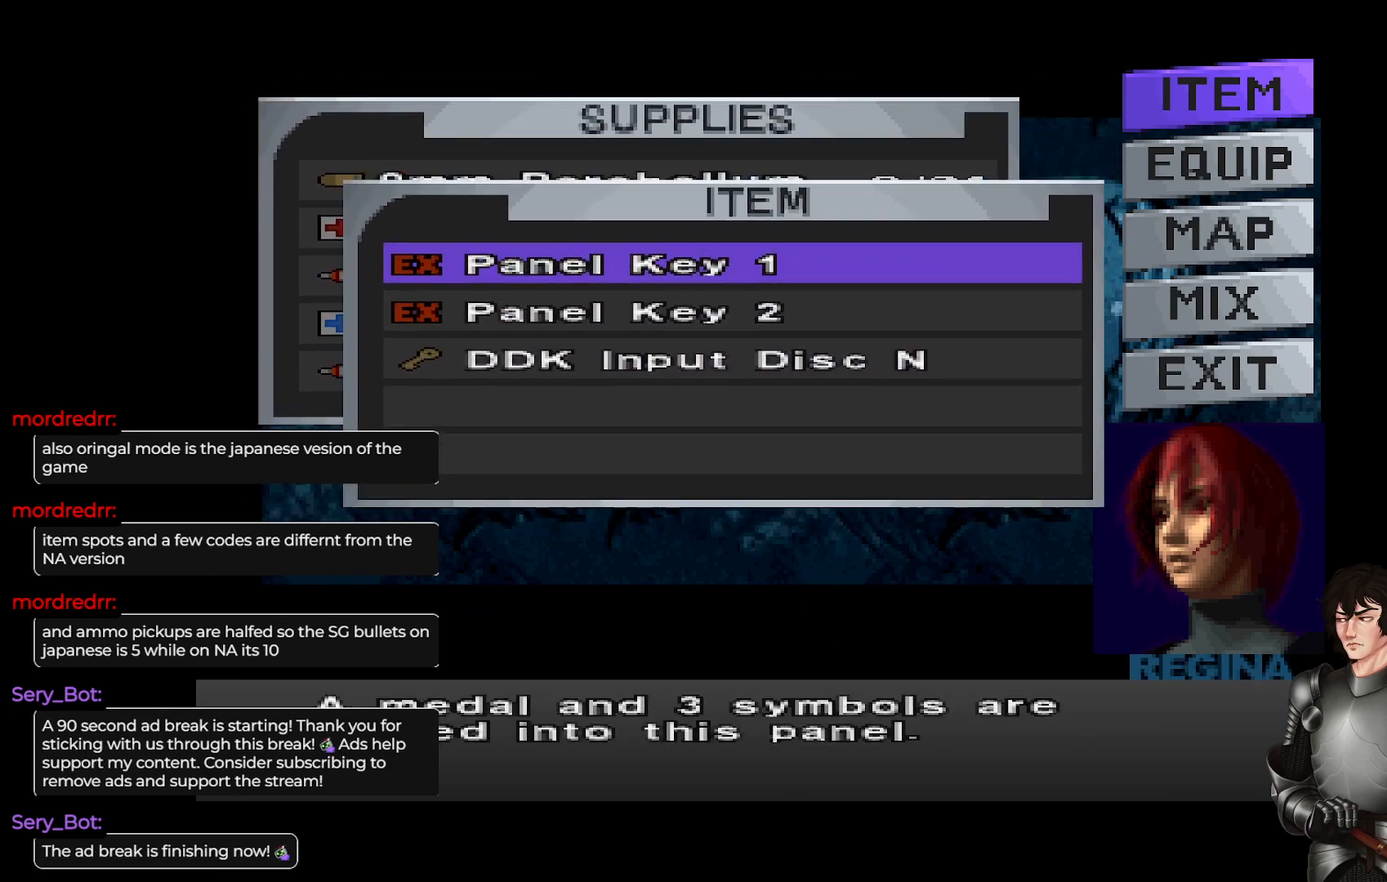
{"buttons": [], "left_stick": "center", "right_stick": "center", "events": [[117, "DPAD_DOWN", "down"], [217, "DPAD_DOWN", "up"], [400, "Y", "down"], [500, "Y", "up"]]}
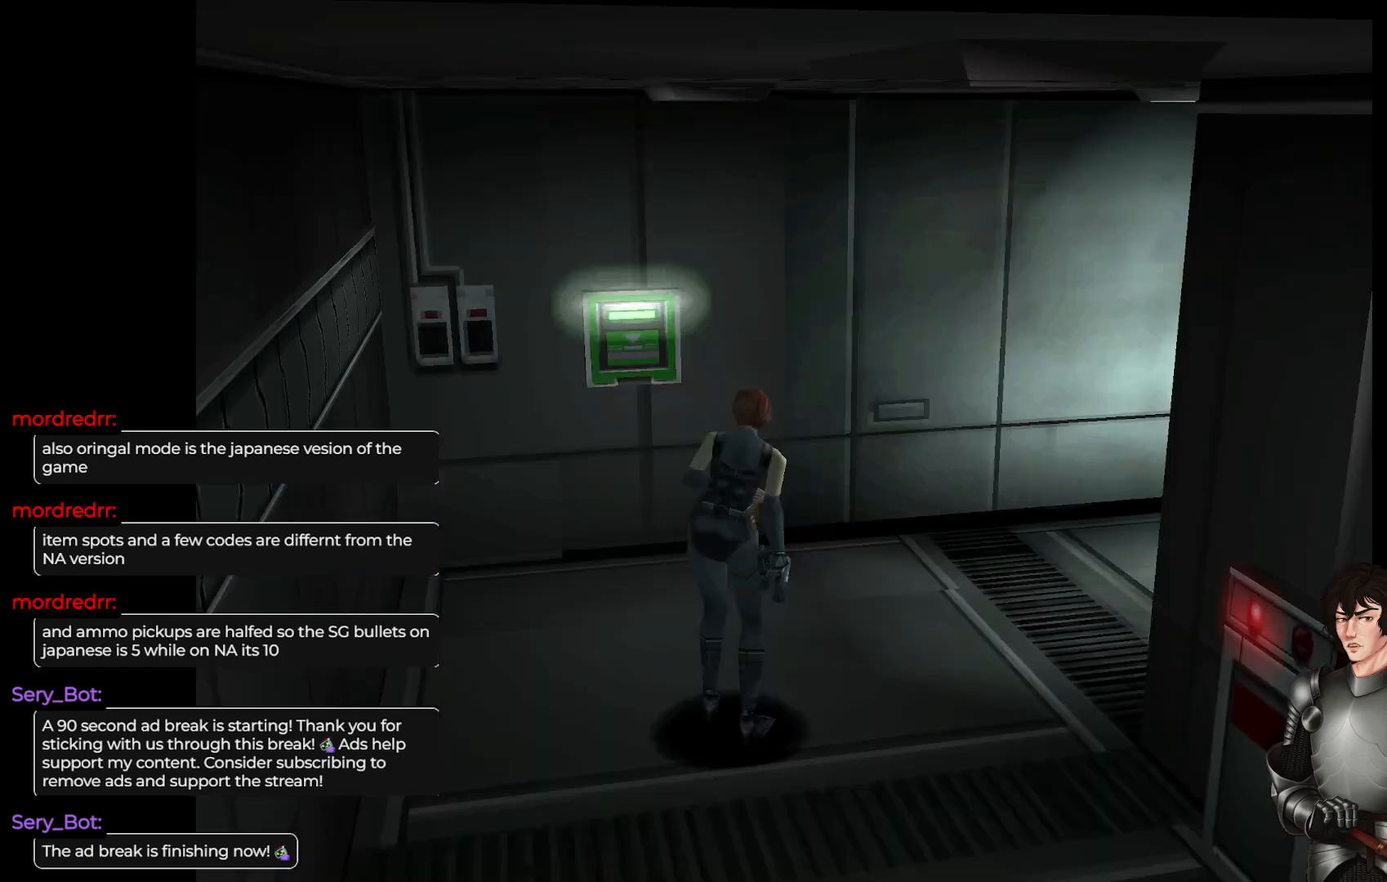
{"buttons": ["L1"], "left_stick": "up", "right_stick": "center", "events": [[67, "left_stick", "up-left"], [317, "L1", "down"], [350, "left_stick", "up"]]}
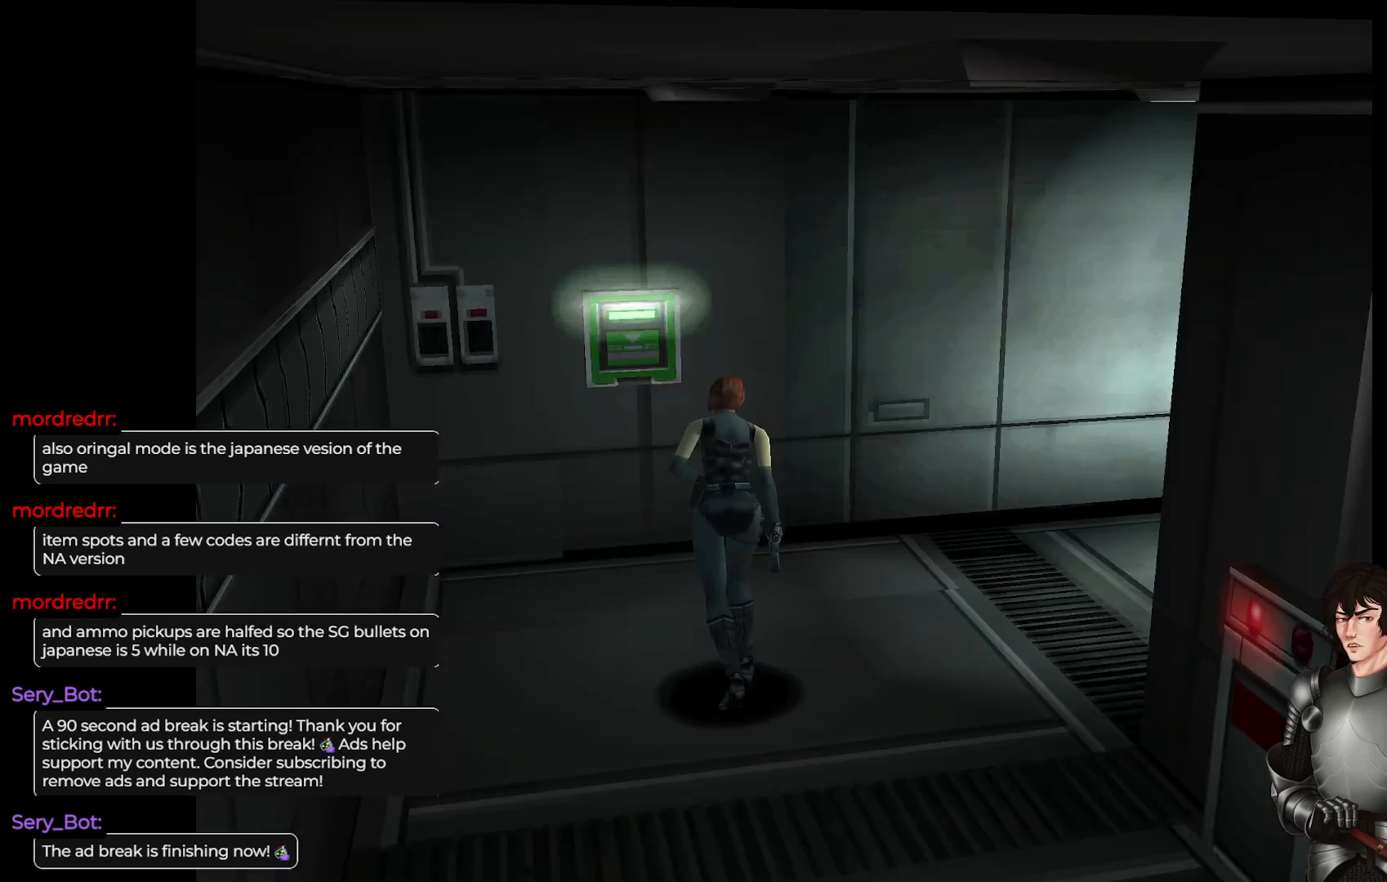
{"buttons": ["L1"], "left_stick": "up", "right_stick": "center", "events": []}
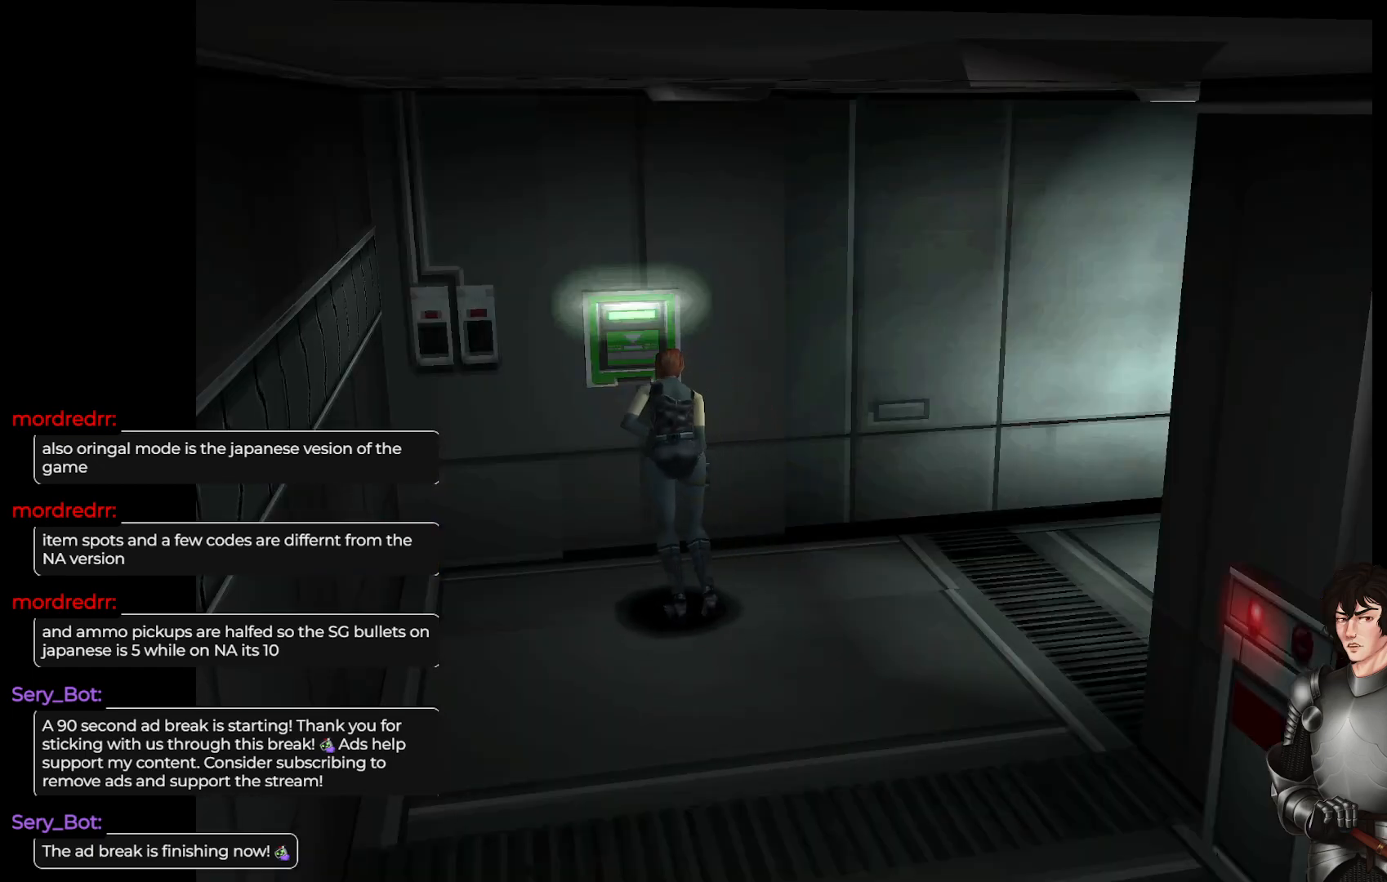
{"buttons": [], "left_stick": "center", "right_stick": "center", "events": [[167, "L1", "up"], [317, "left_stick", "center"]]}
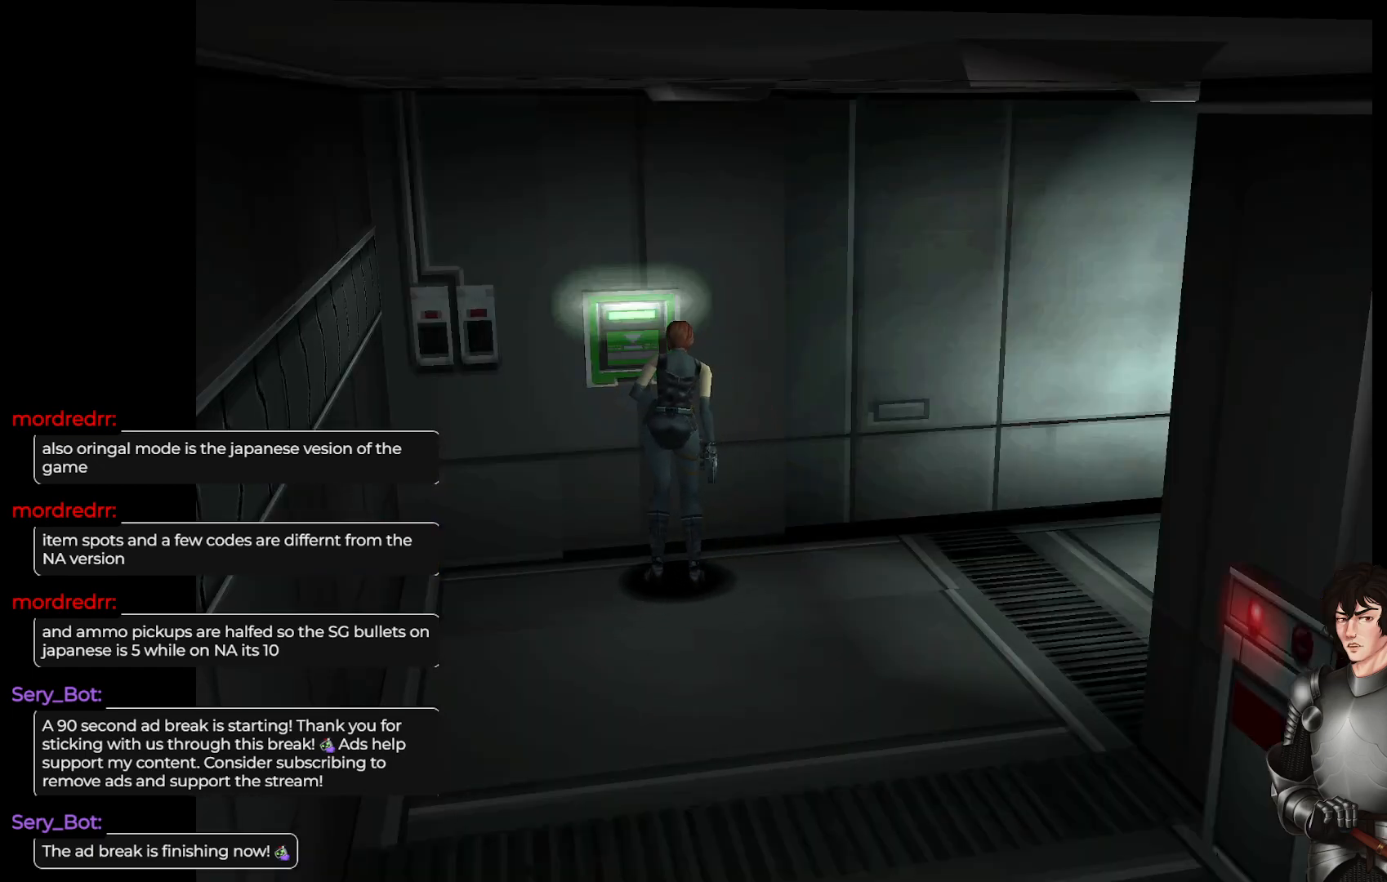
{"buttons": [], "left_stick": "center", "right_stick": "center", "events": []}
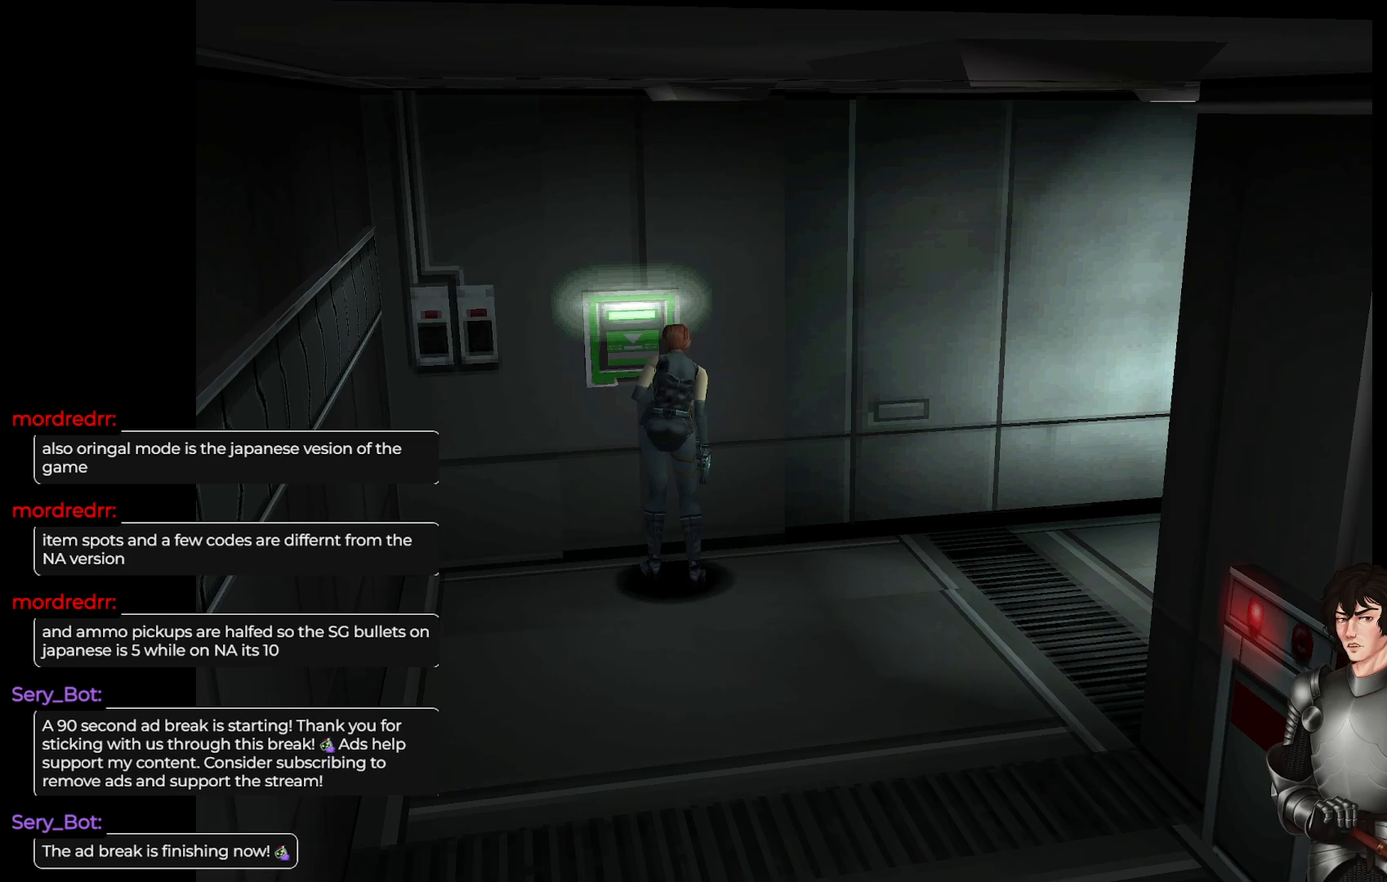
{"buttons": [], "left_stick": "center", "right_stick": "center", "events": [[17, "Y", "down"], [167, "Y", "up"]]}
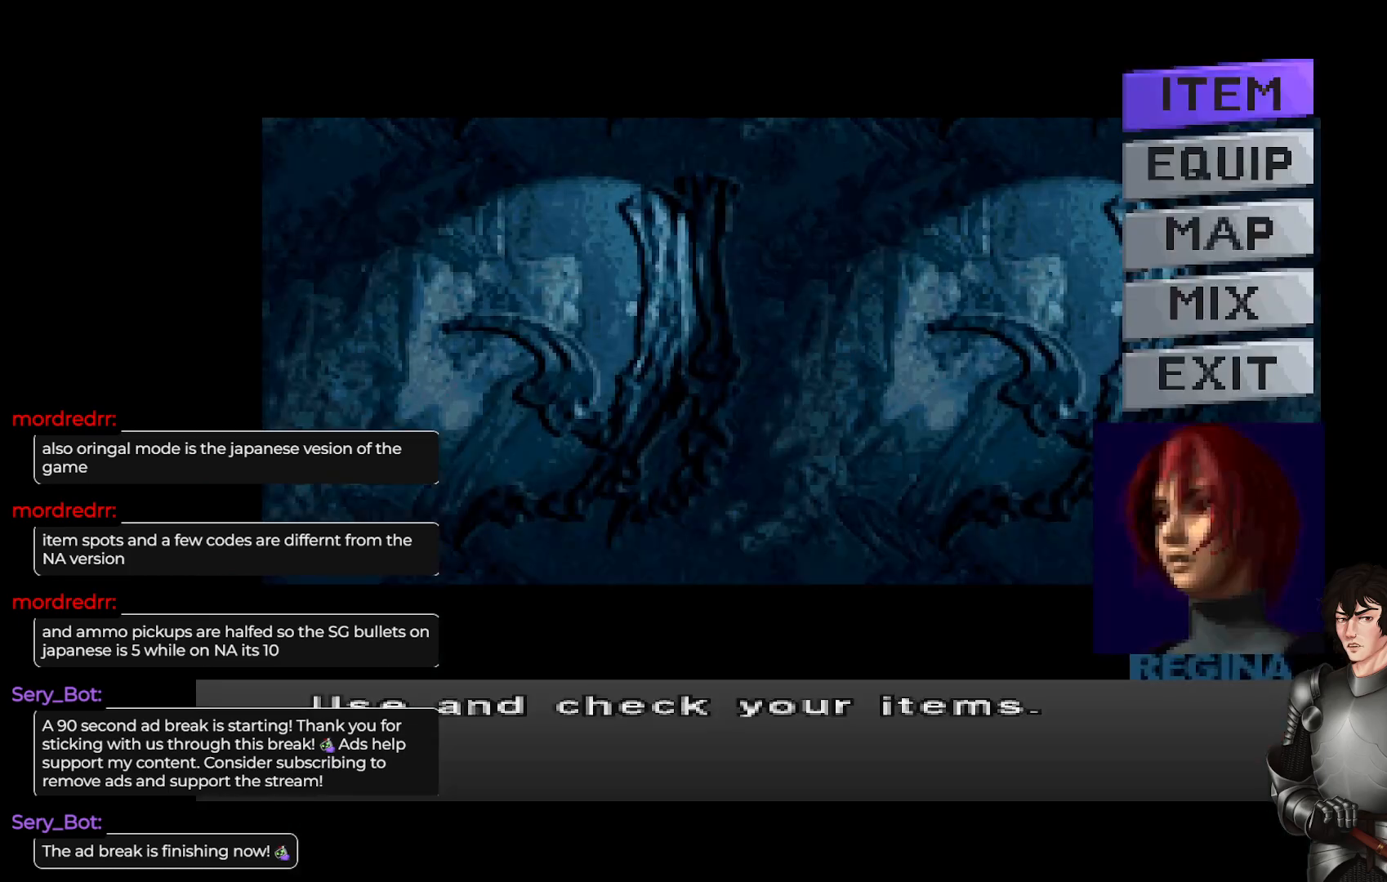
{"buttons": ["R2"], "left_stick": "center", "right_stick": "center", "events": [[133, "Y", "down"], [267, "Y", "up"], [450, "R2", "down"]]}
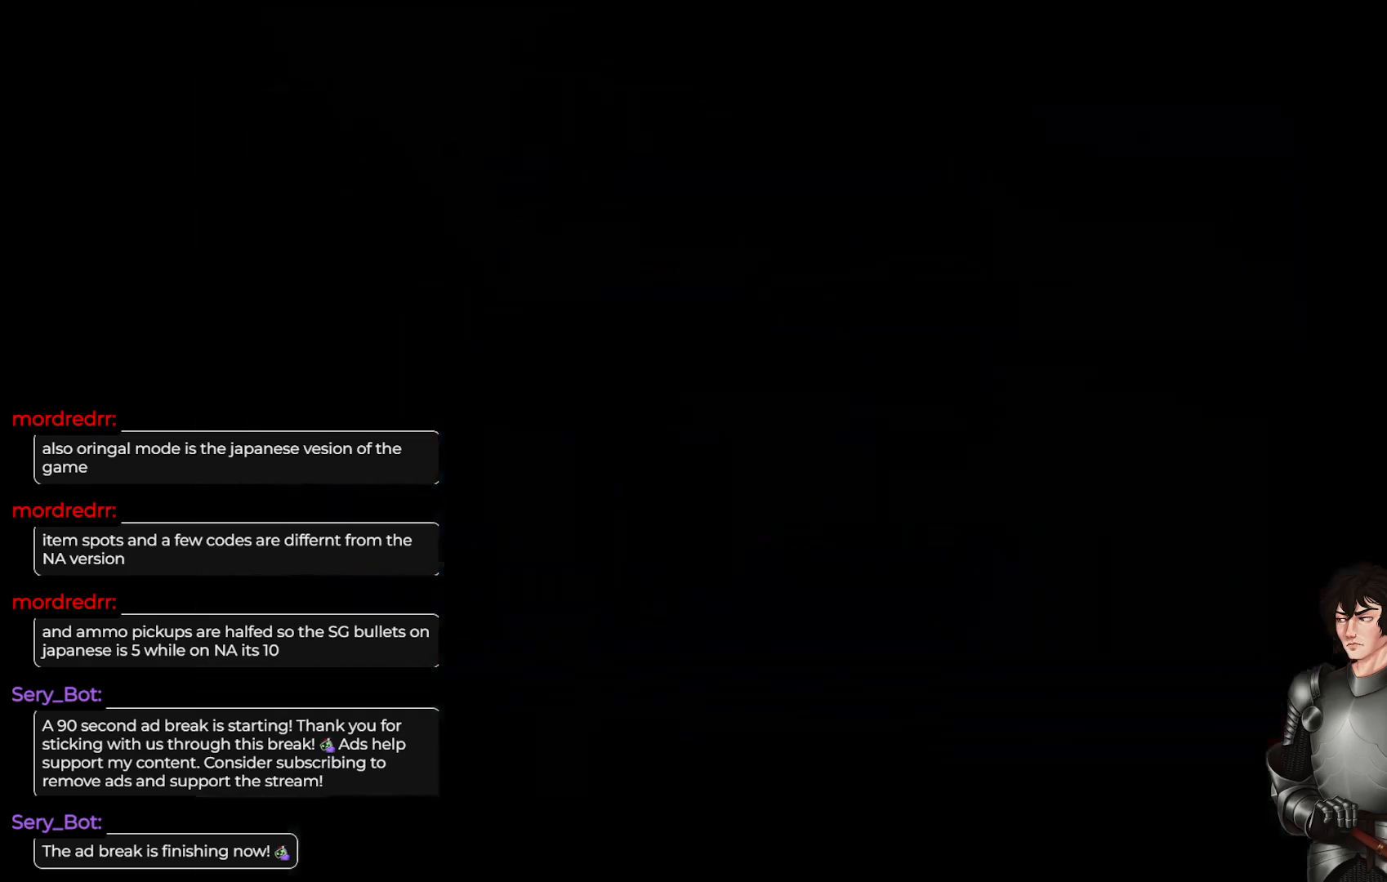
{"buttons": [], "left_stick": "center", "right_stick": "center", "events": [[50, "R2", "up"]]}
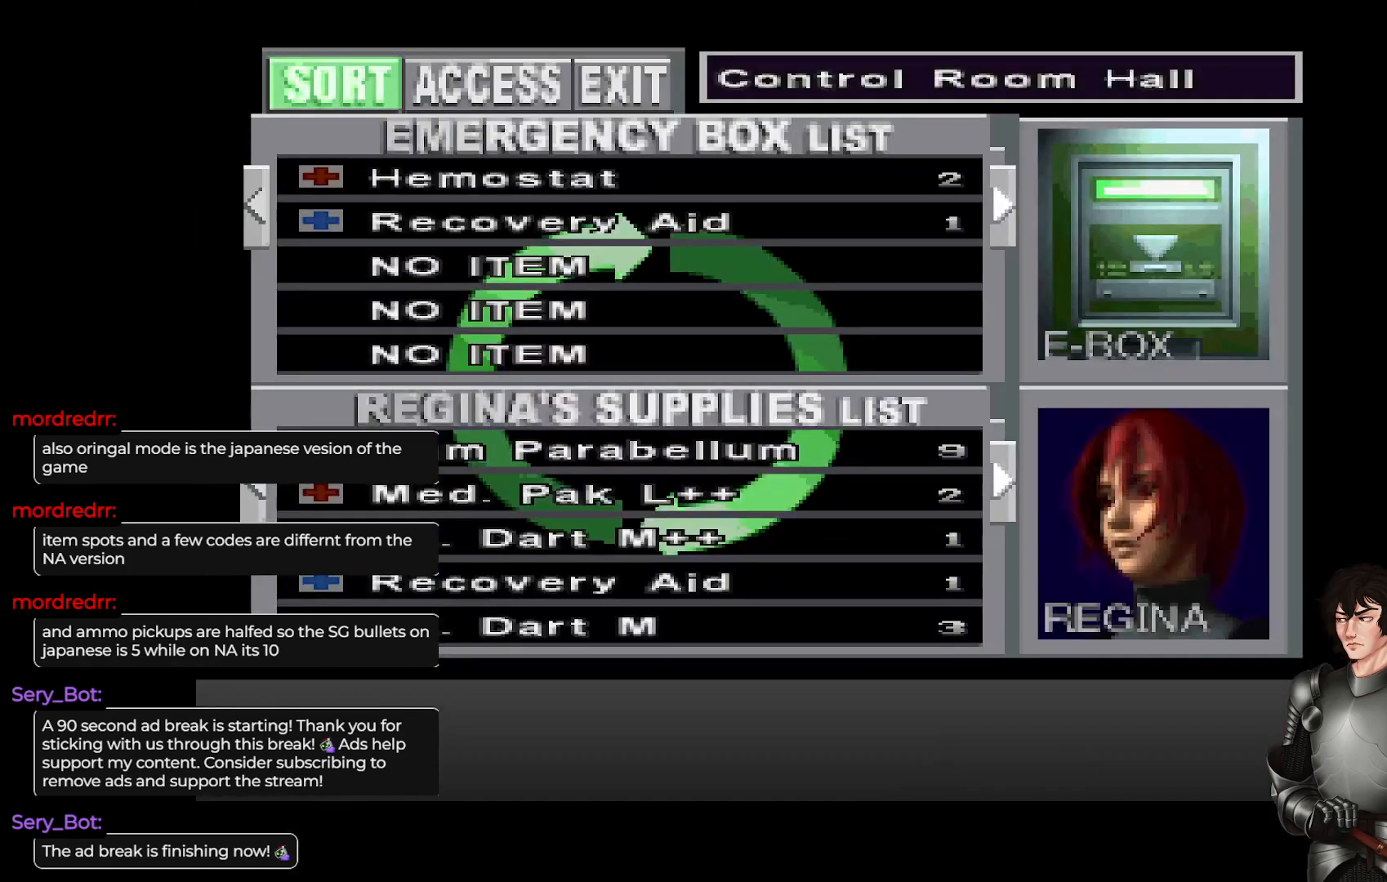
{"buttons": [], "left_stick": "center", "right_stick": "center", "events": []}
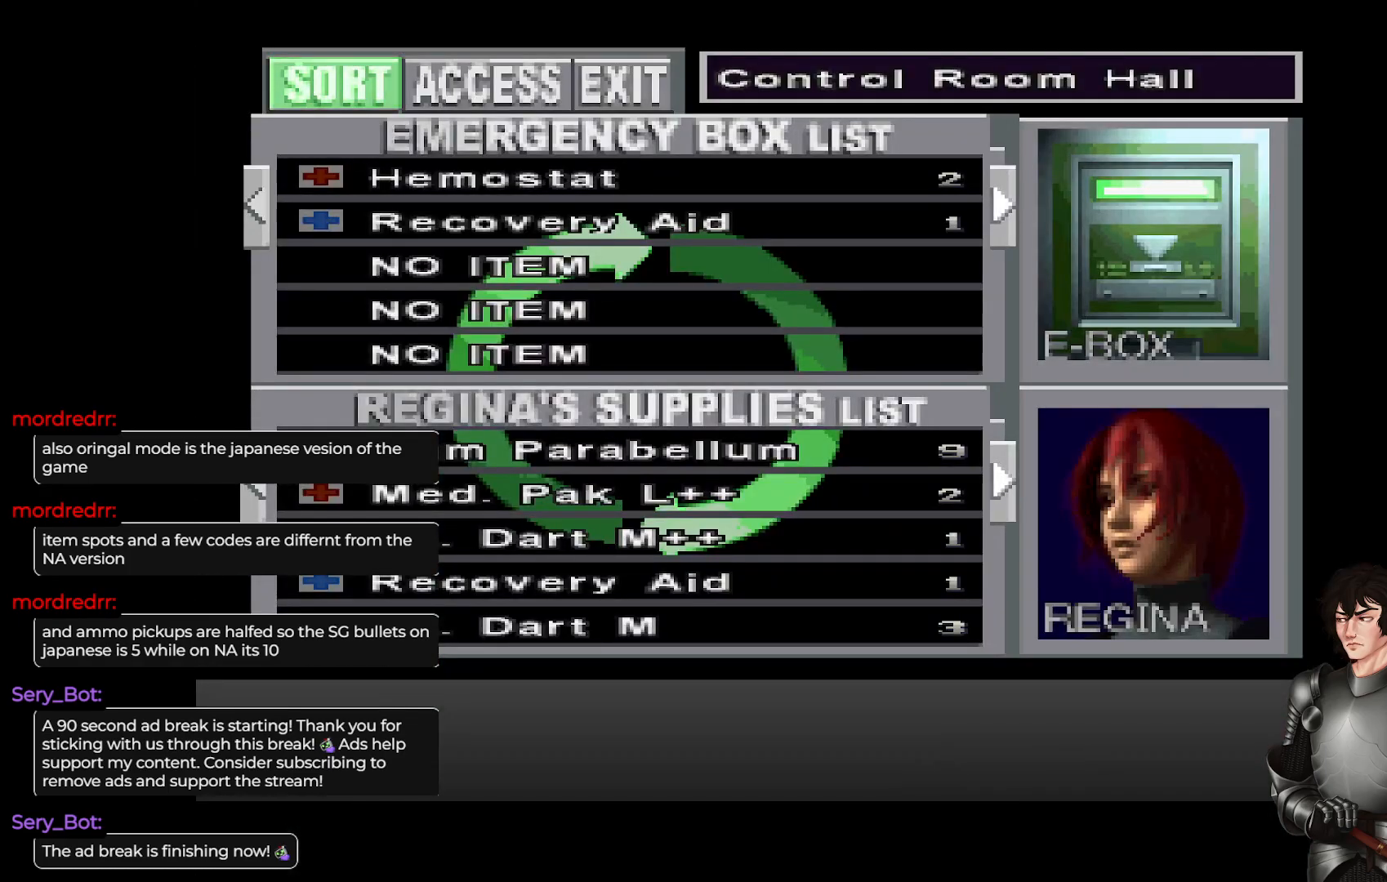
{"buttons": ["DPAD_DOWN"], "left_stick": "center", "right_stick": "center", "events": [[500, "DPAD_DOWN", "down"]]}
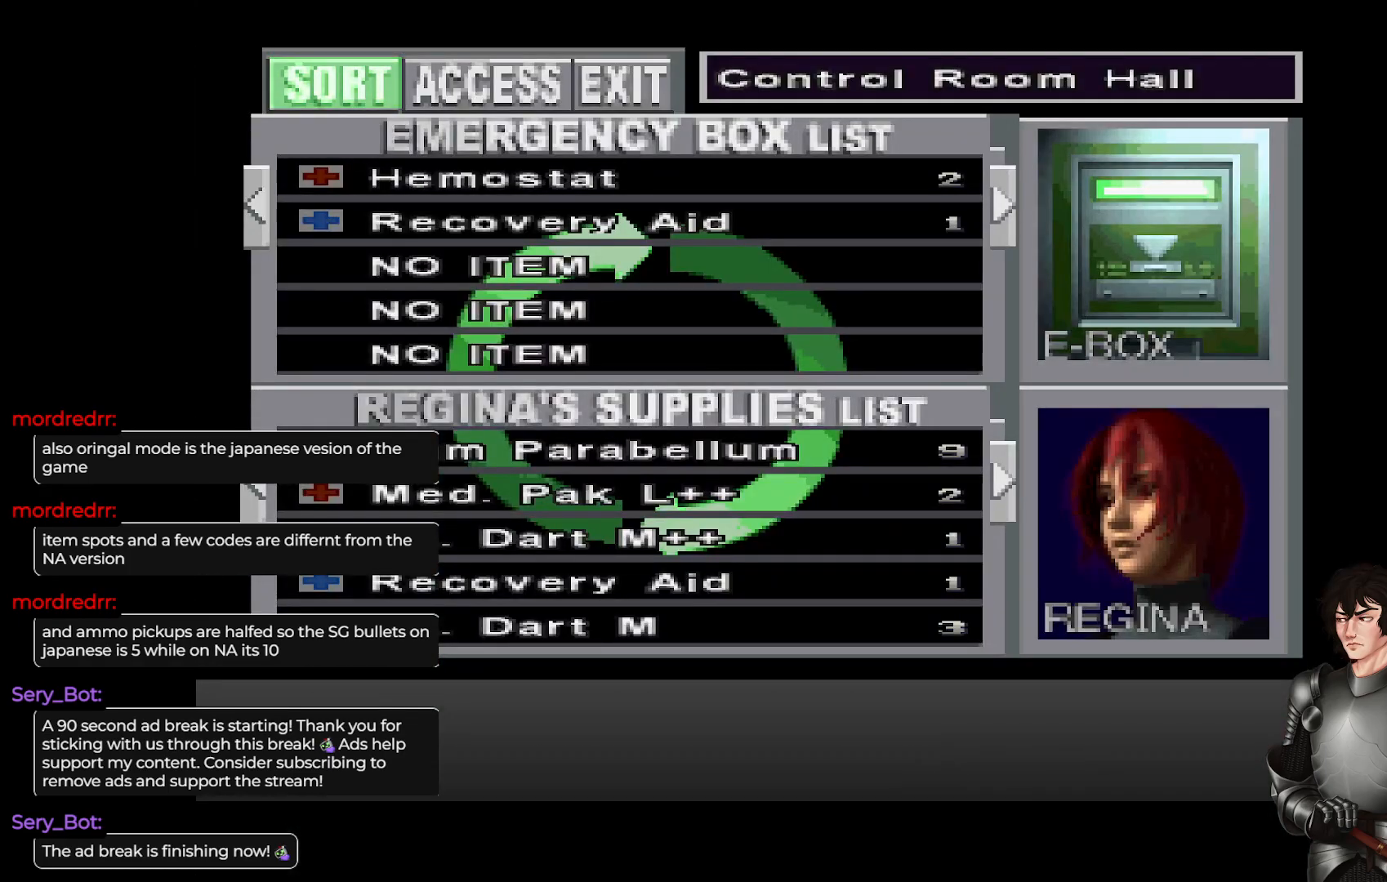
{"buttons": [], "left_stick": "center", "right_stick": "center", "events": [[200, "DPAD_DOWN", "up"]]}
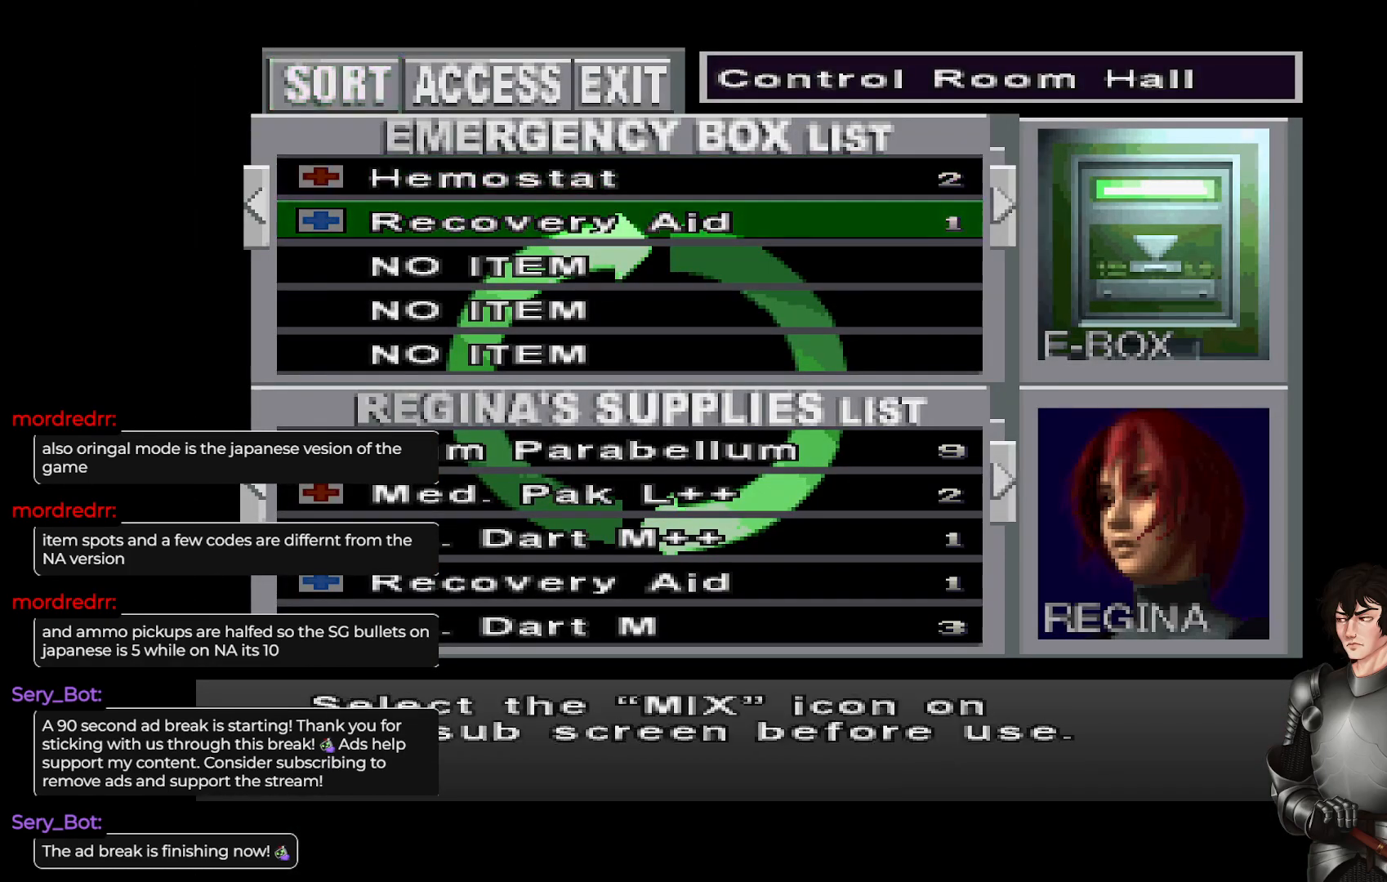
{"buttons": [], "left_stick": "center", "right_stick": "center", "events": []}
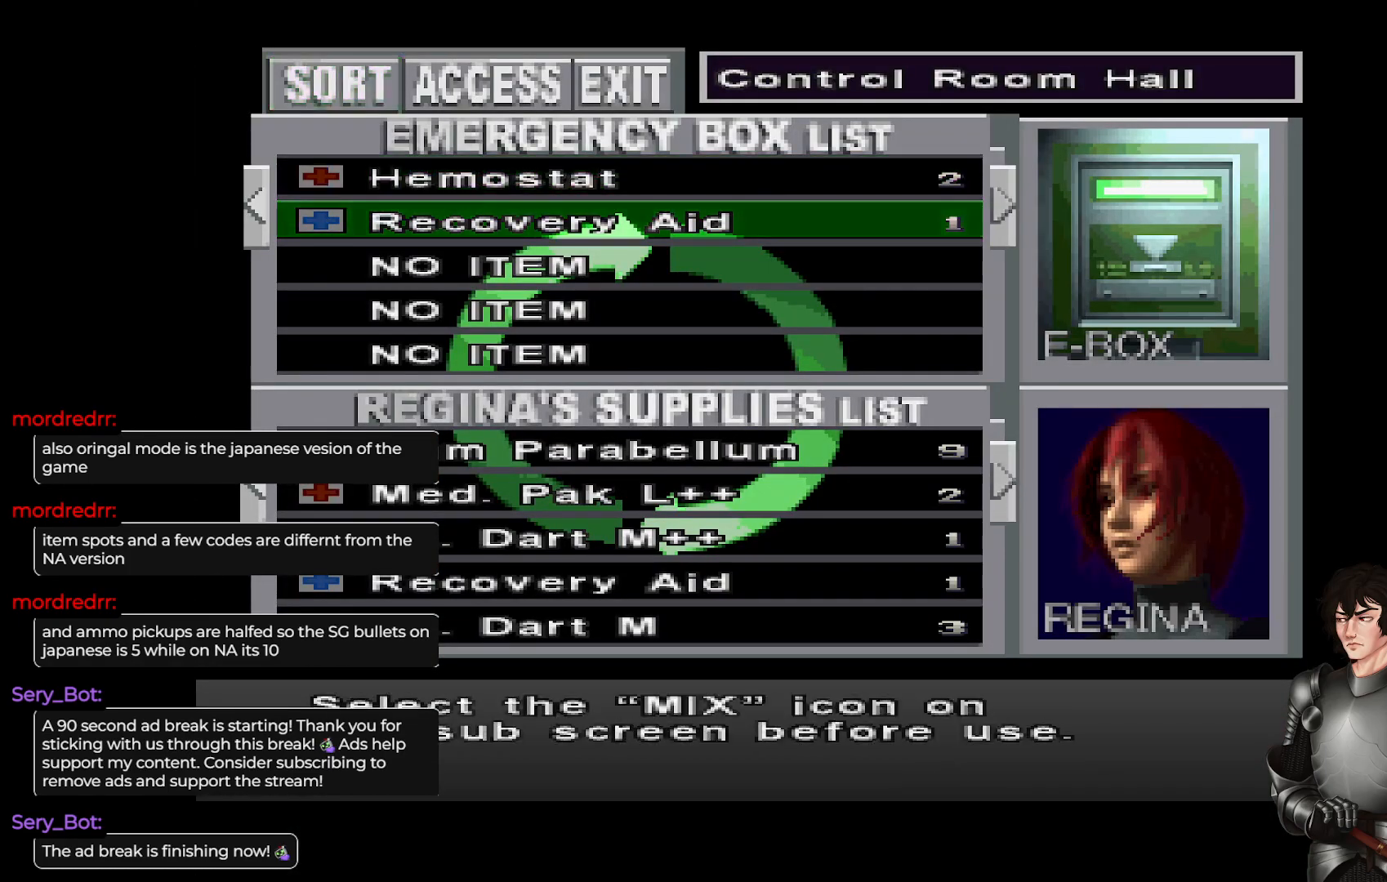
{"buttons": [], "left_stick": "center", "right_stick": "center", "events": []}
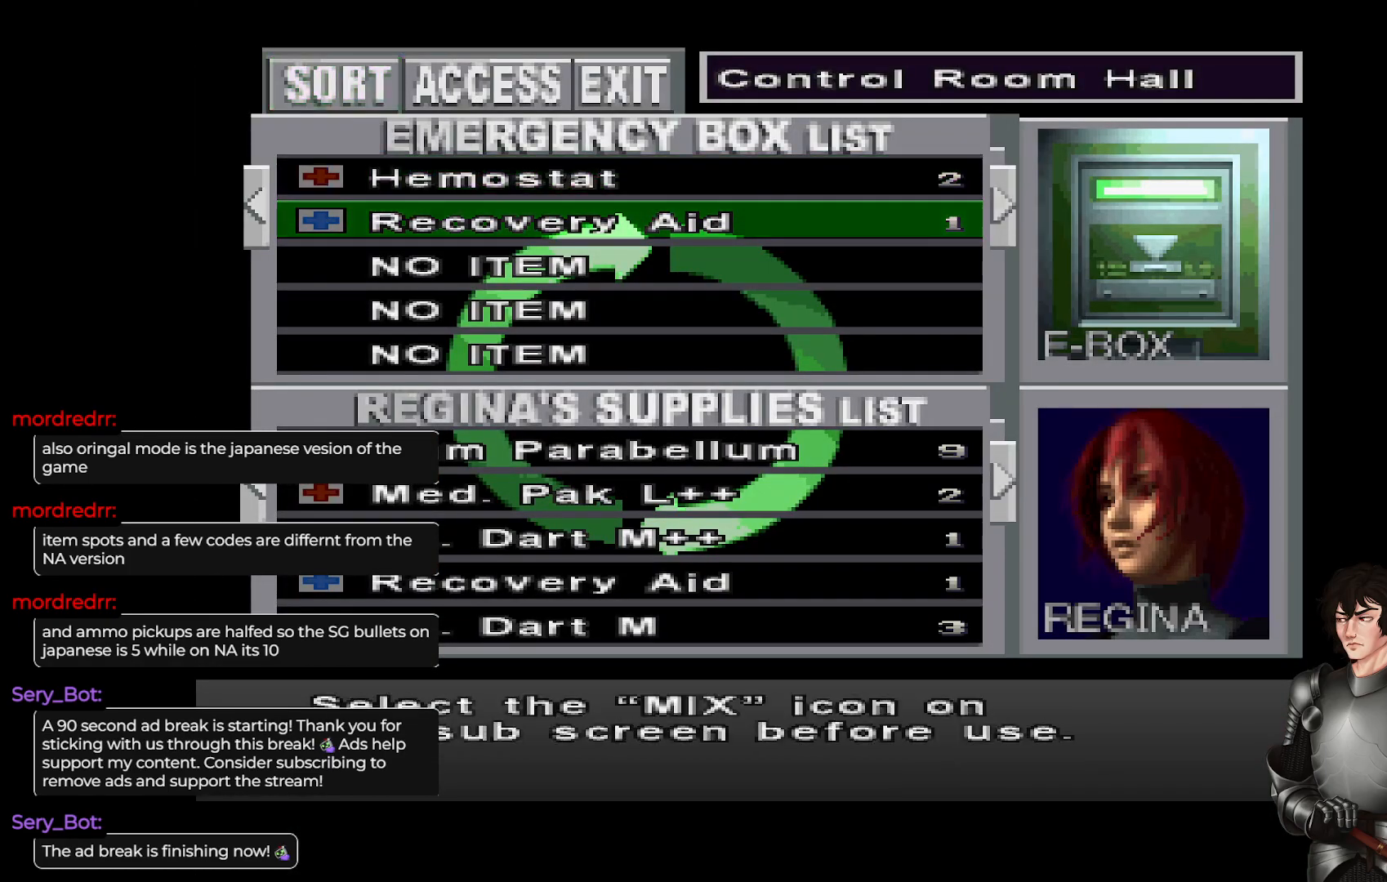
{"buttons": [], "left_stick": "center", "right_stick": "center", "events": [[200, "Y", "down"], [300, "Y", "up"]]}
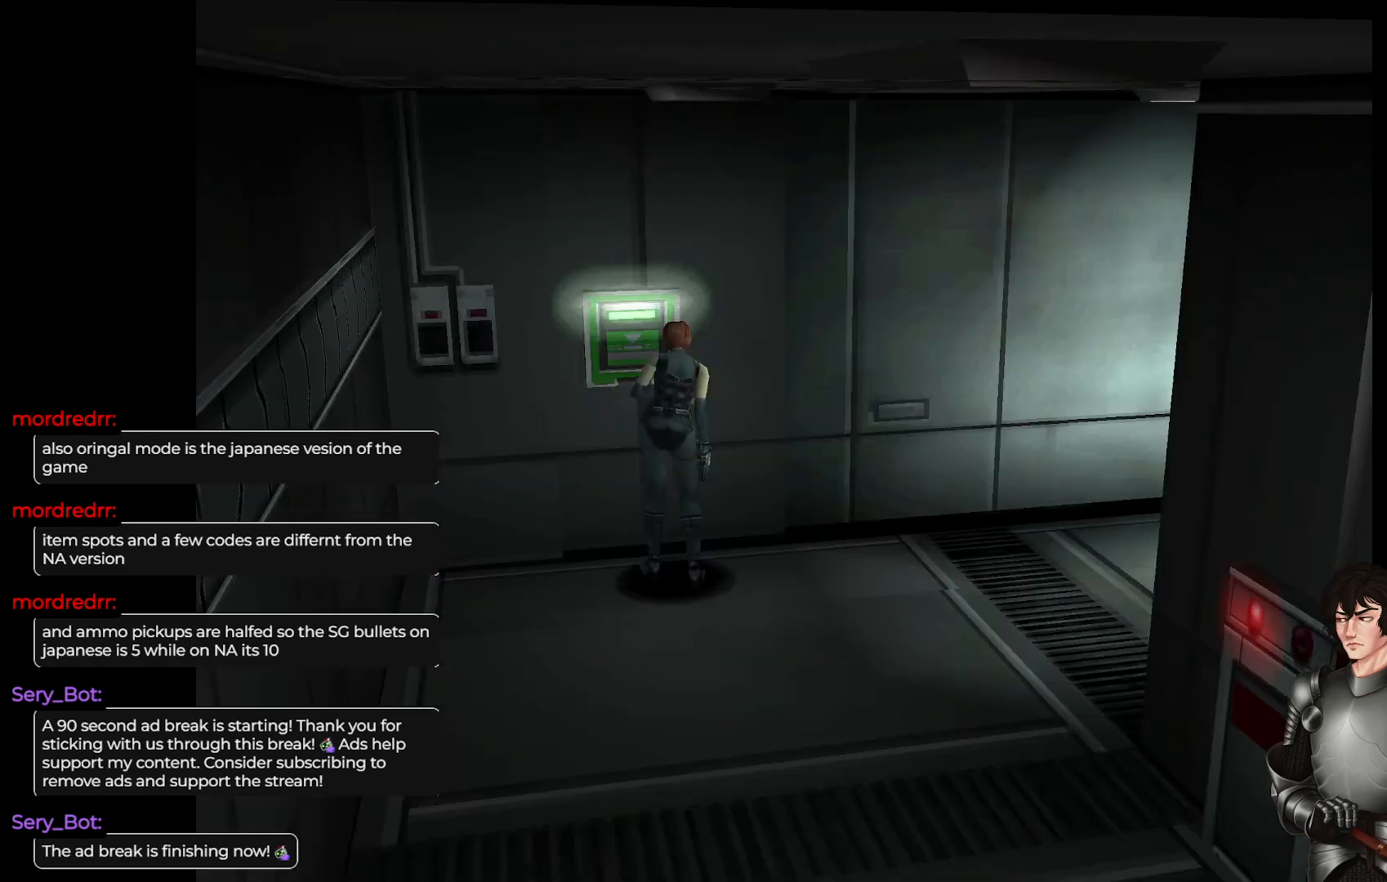
{"buttons": [], "left_stick": "right", "right_stick": "center", "events": [[117, "left_stick", "right"]]}
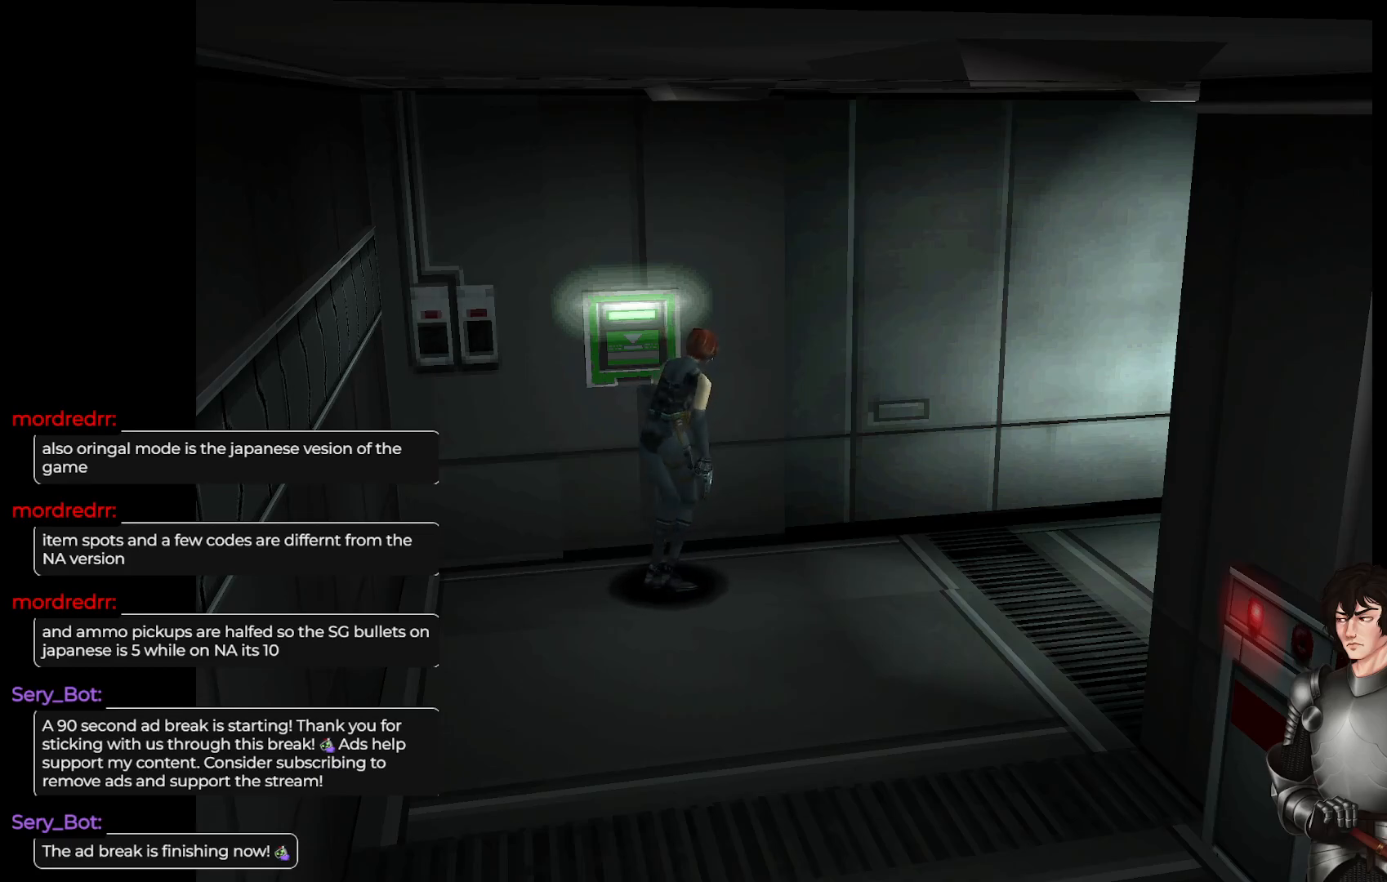
{"buttons": [], "left_stick": "center", "right_stick": "center", "events": [[17, "Y", "down"], [83, "left_stick", "center"], [117, "Y", "up"]]}
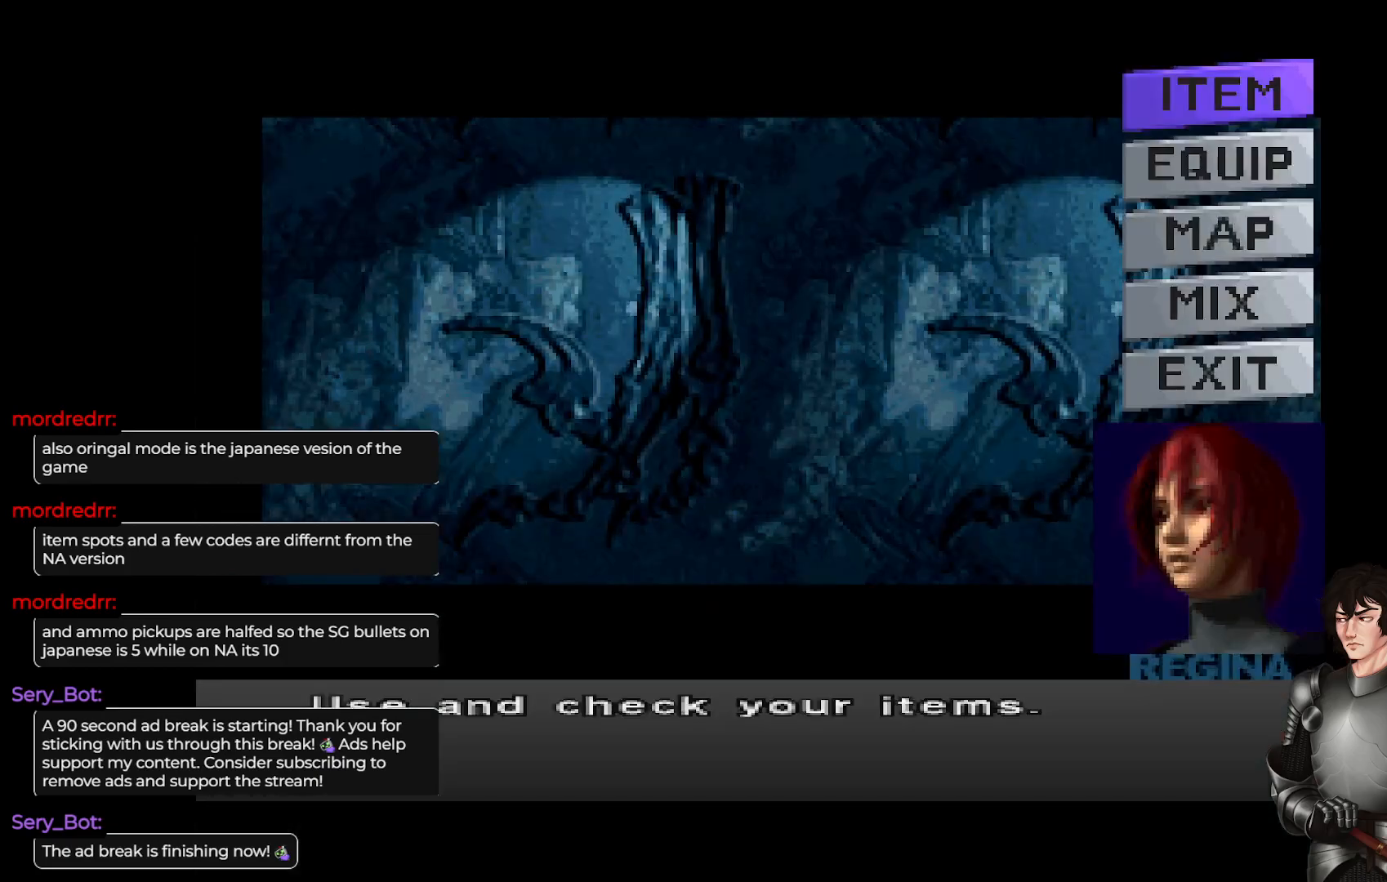
{"buttons": ["R2"], "left_stick": "center", "right_stick": "center", "events": [[267, "DPAD_DOWN", "down"], [383, "DPAD_DOWN", "up"], [433, "R2", "down"]]}
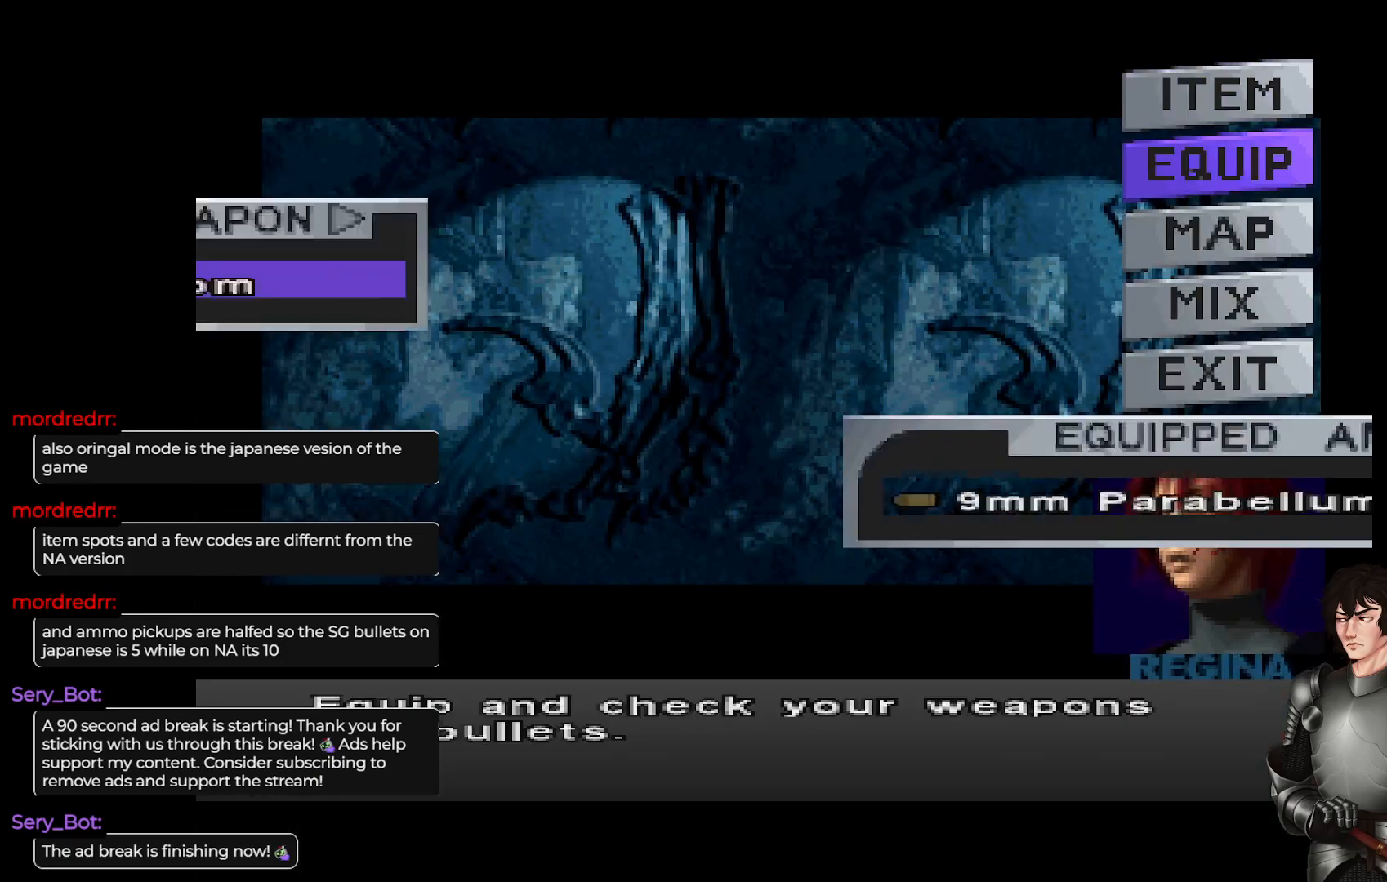
{"buttons": [], "left_stick": "center", "right_stick": "center", "events": [[33, "R2", "up"]]}
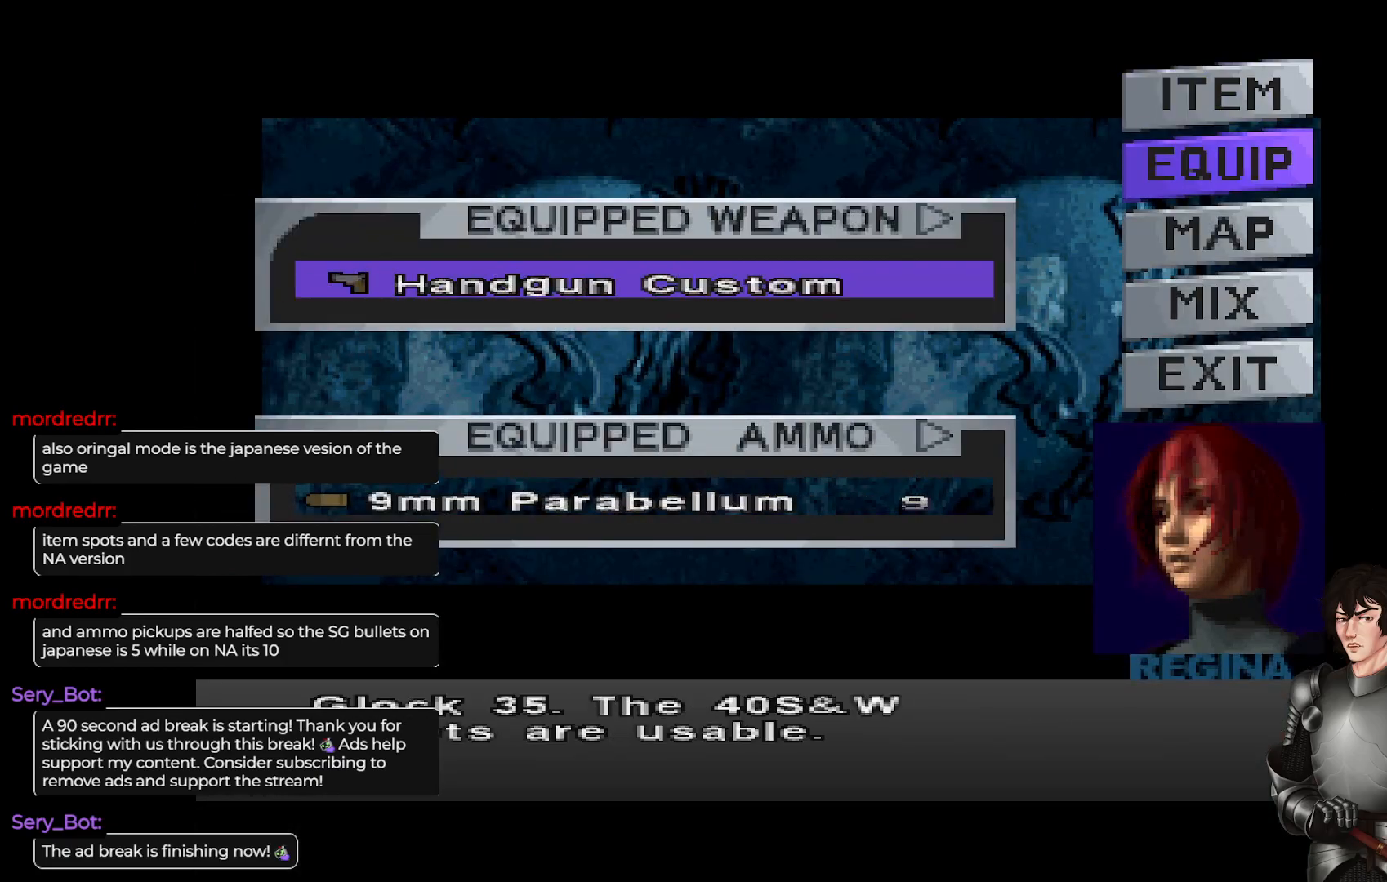
{"buttons": [], "left_stick": "right", "right_stick": "center", "events": [[100, "Y", "down"], [217, "Y", "up"], [300, "left_stick", "right"]]}
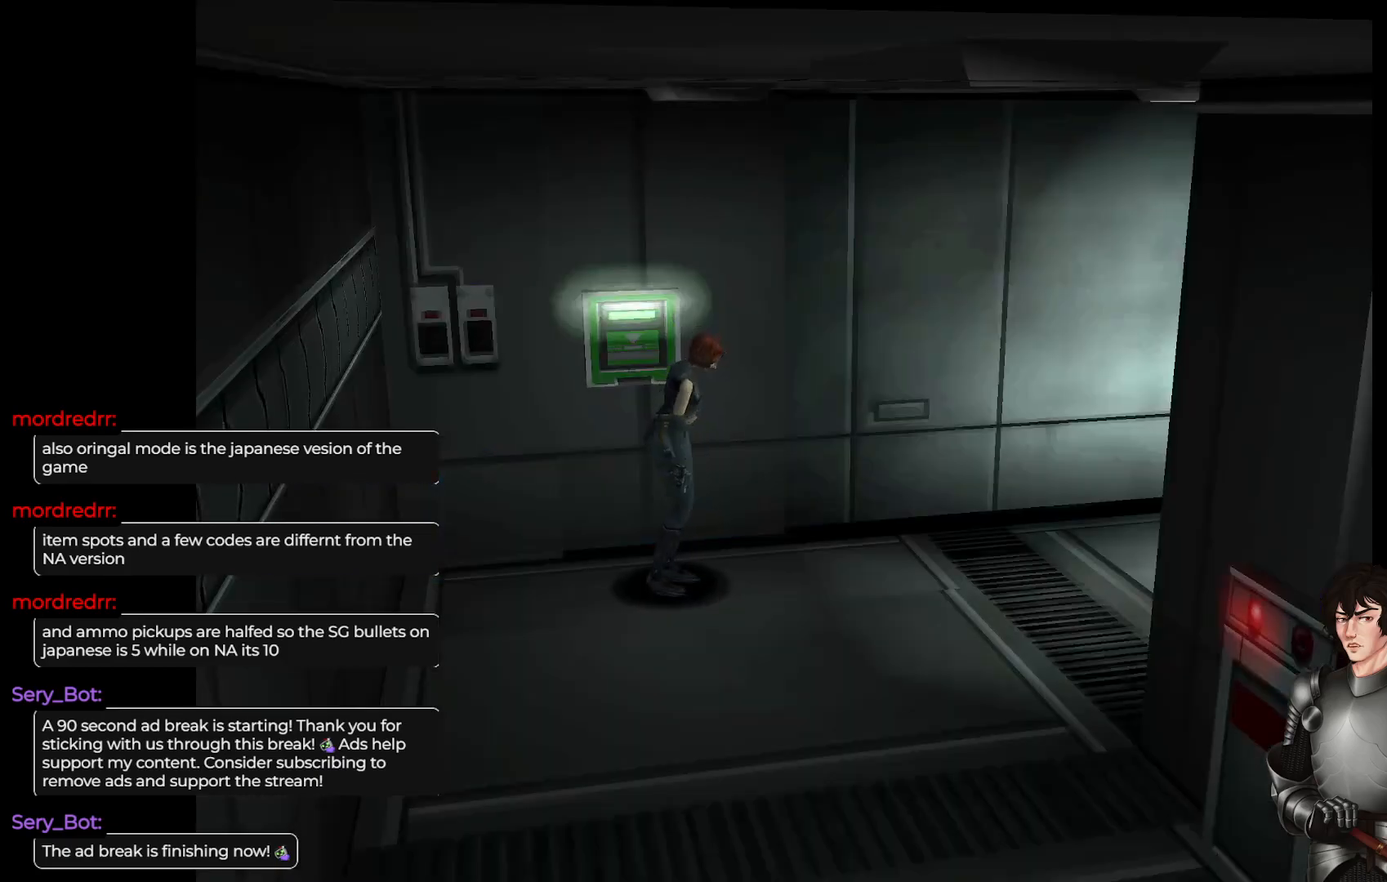
{"buttons": ["R2"], "left_stick": "center", "right_stick": "center", "events": [[100, "Y", "down"], [183, "Y", "up"], [217, "left_stick", "center"], [467, "R2", "down"]]}
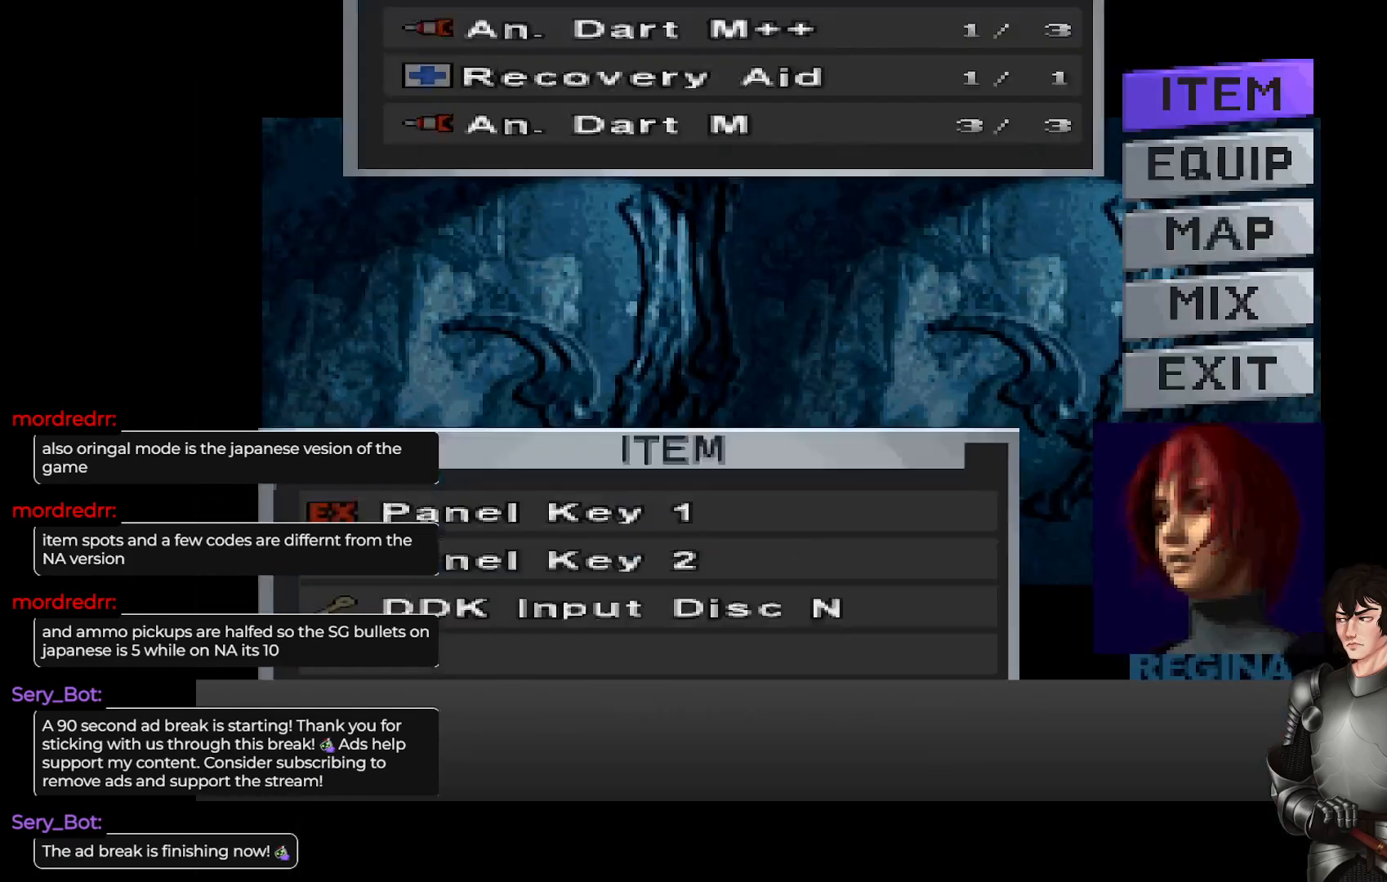
{"buttons": [], "left_stick": "center", "right_stick": "center", "events": [[100, "R2", "up"], [383, "DPAD_DOWN", "down"], [467, "DPAD_DOWN", "up"]]}
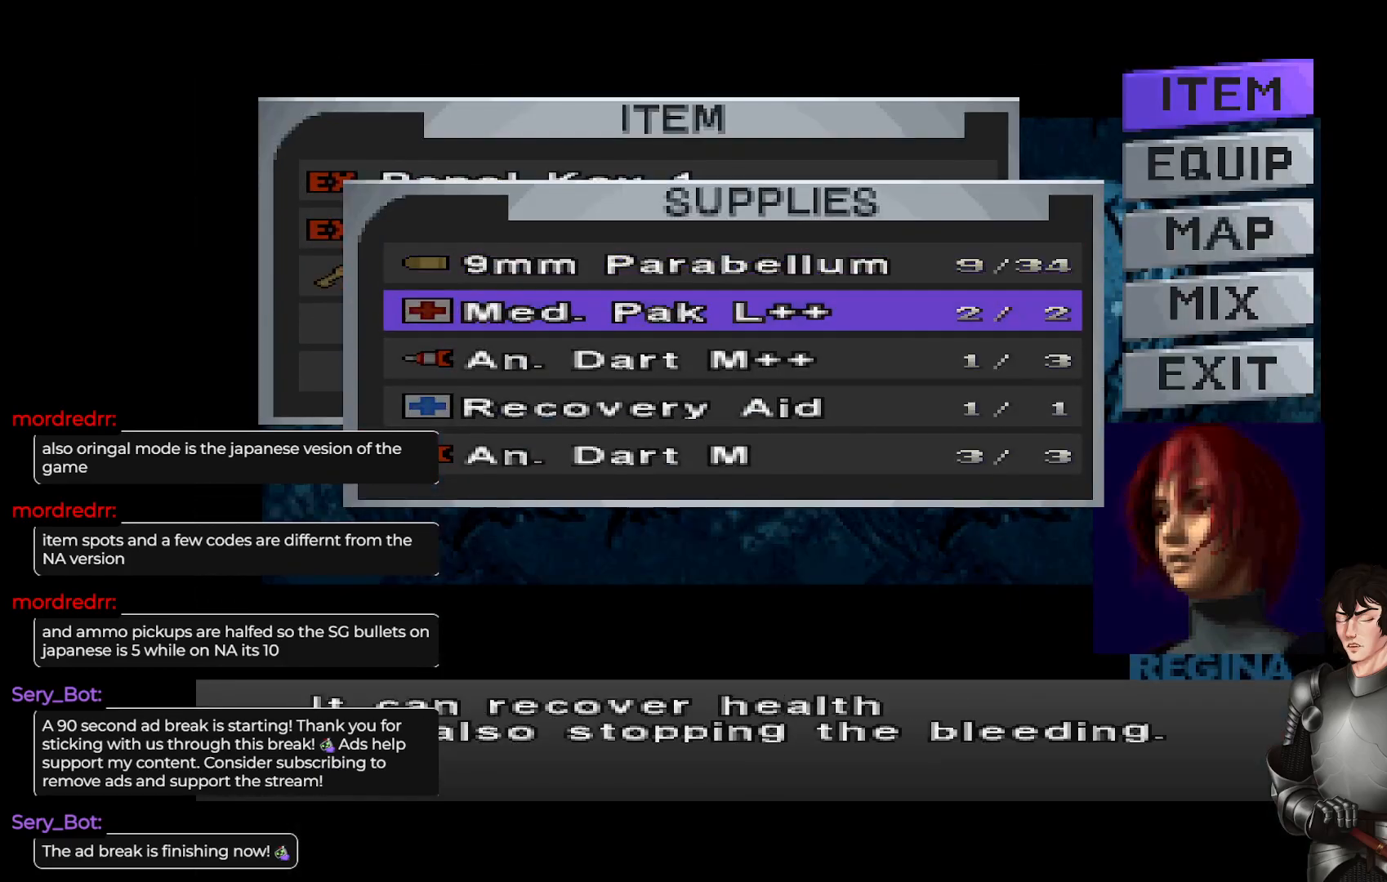
{"buttons": [], "left_stick": "center", "right_stick": "center", "events": []}
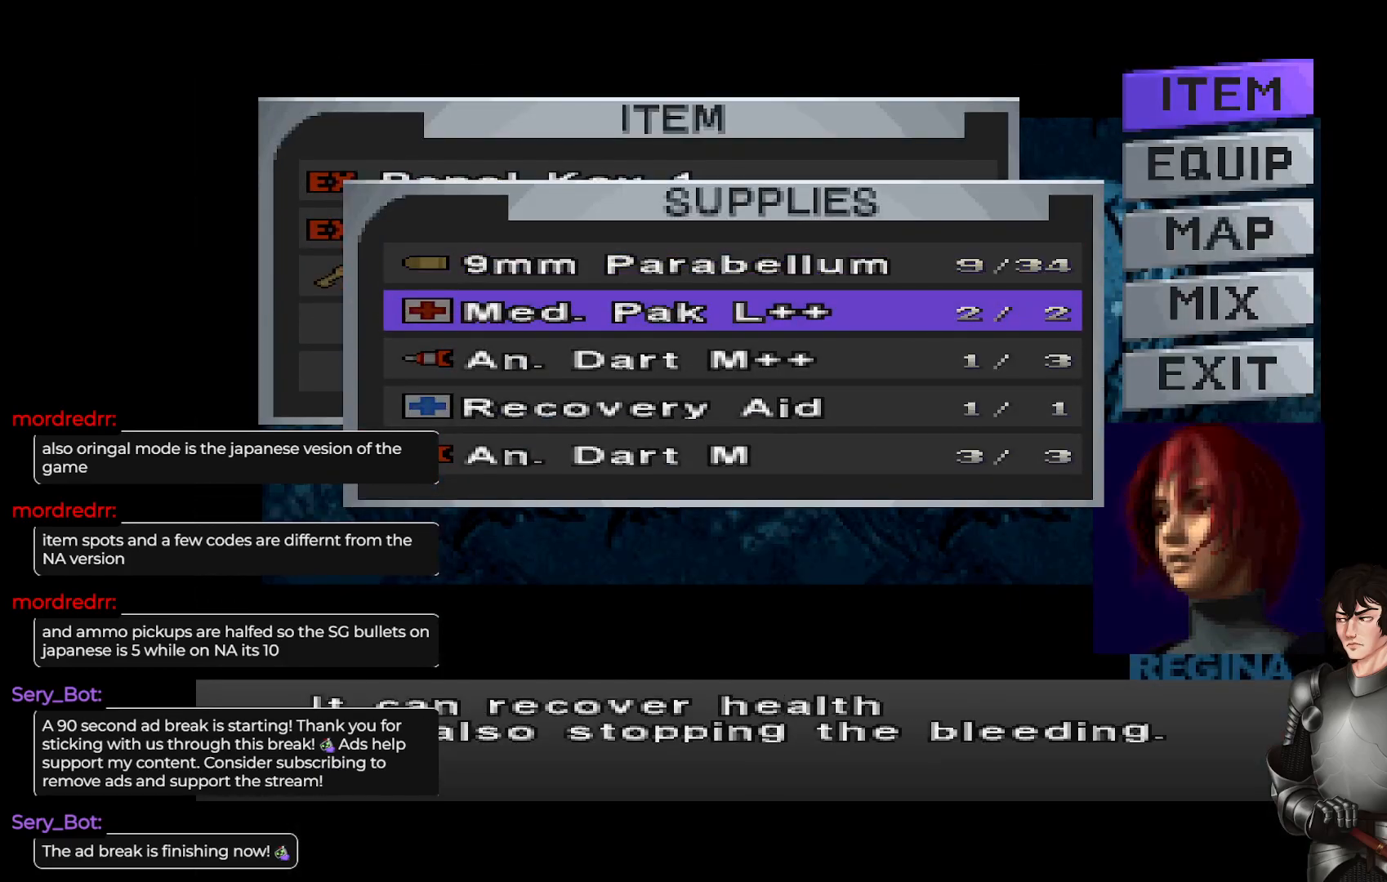
{"buttons": [], "left_stick": "center", "right_stick": "center", "events": [[150, "R2", "down"], [283, "R2", "up"]]}
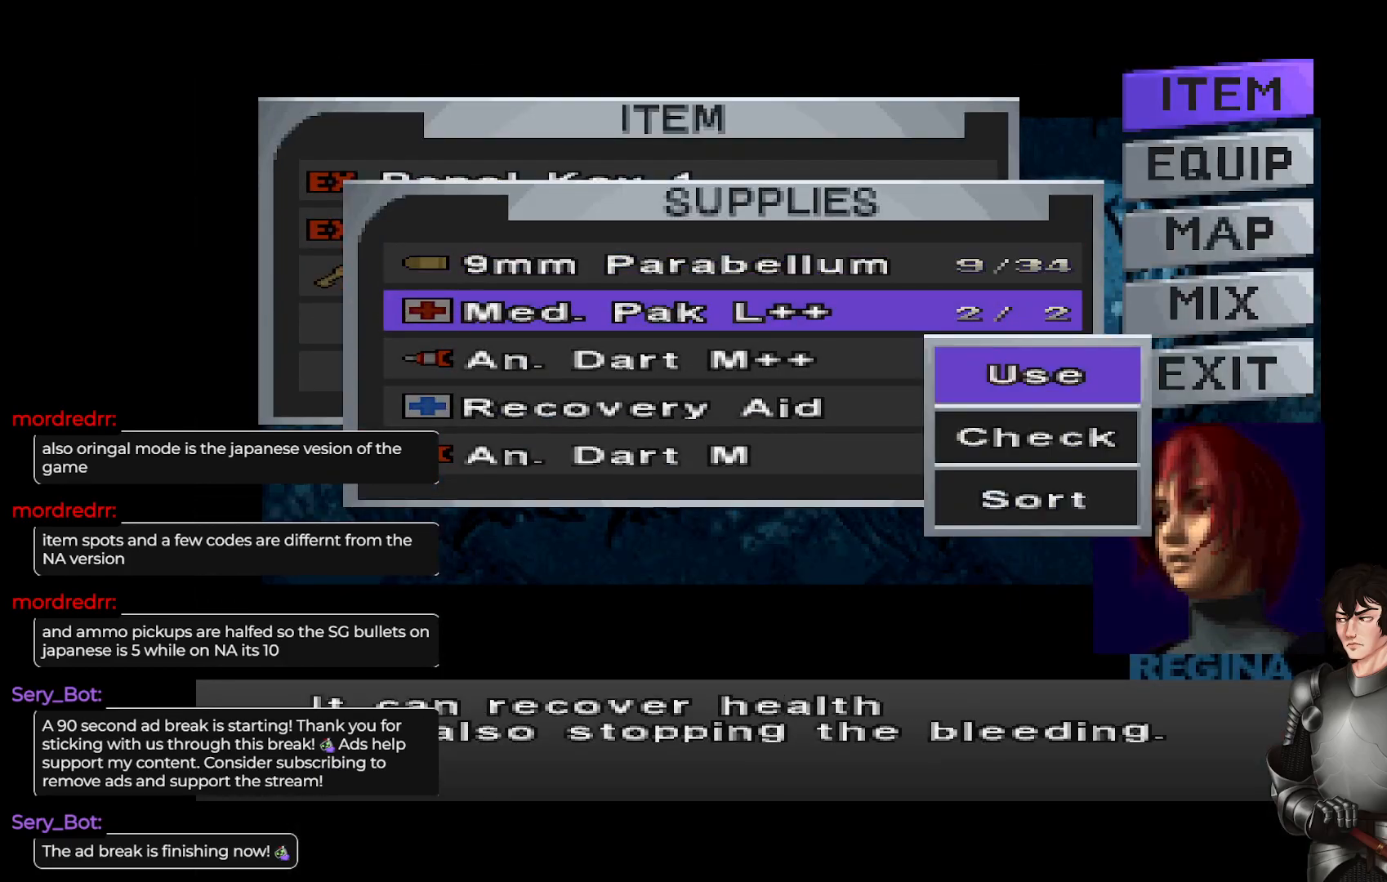
{"buttons": [], "left_stick": "center", "right_stick": "center", "events": [[267, "R2", "down"], [367, "R2", "up"]]}
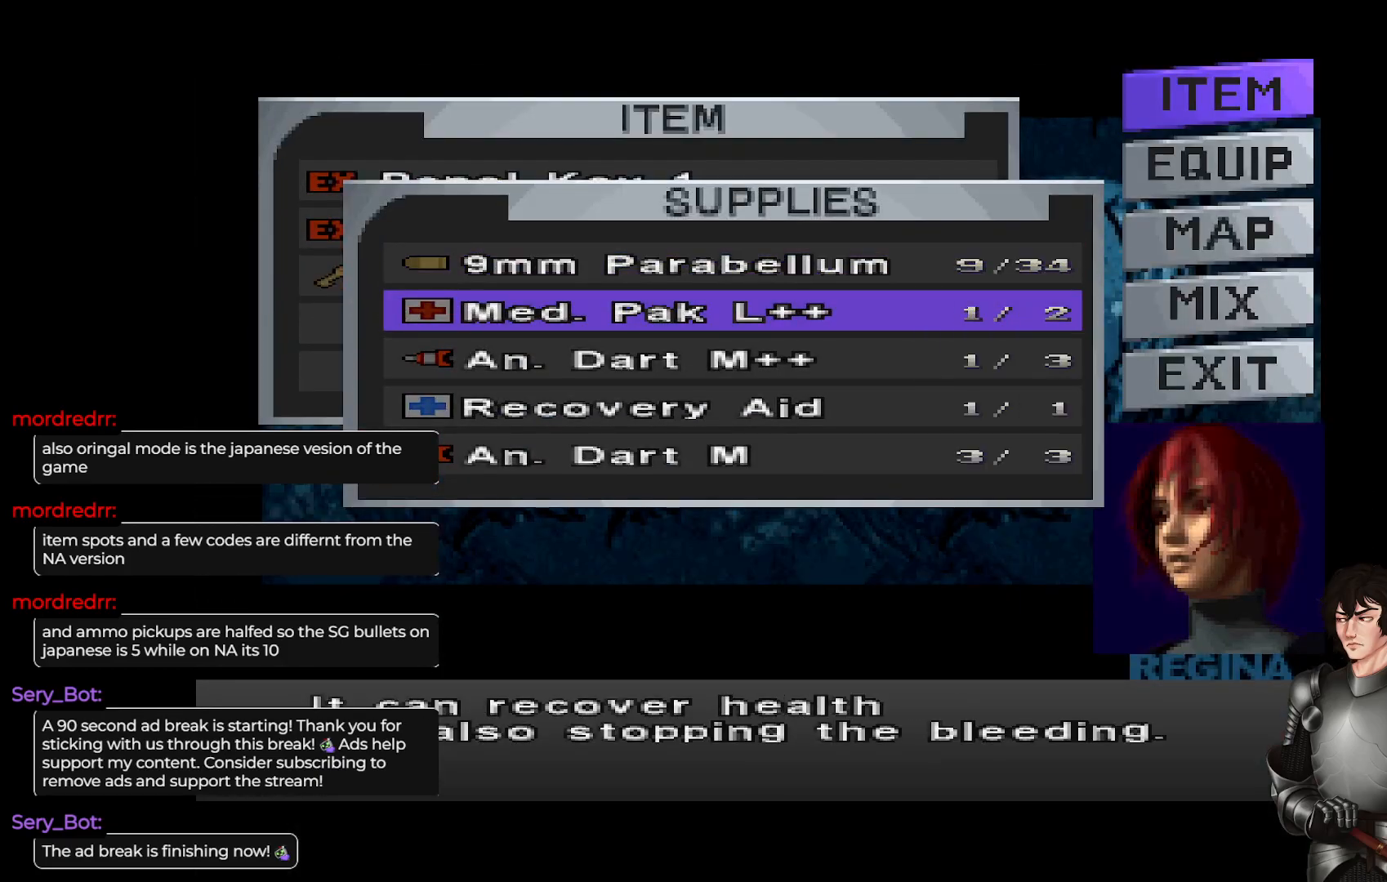
{"buttons": [], "left_stick": "center", "right_stick": "center", "events": []}